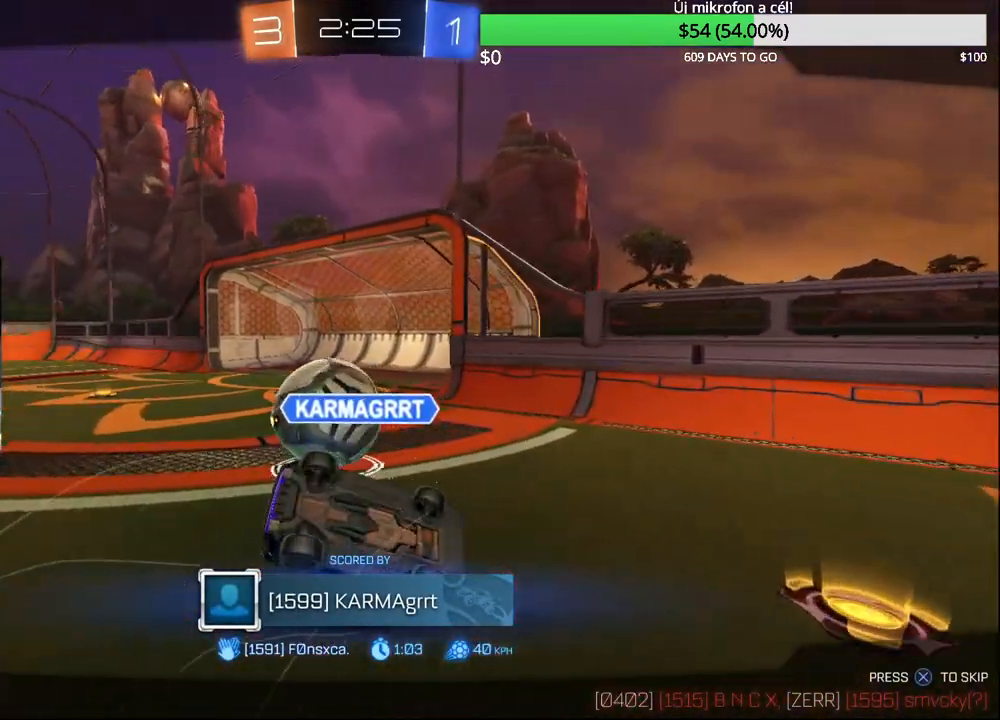
Gameplay with a controller (PlayStation layout); each line is a JSON object with the inputs held at the frame after it. "events" lists button and stick changes between this image and that frame as [ms after this image, input, new state], when the widget could be followed in between.
{"buttons": [], "left_stick": "center", "right_stick": "center", "events": []}
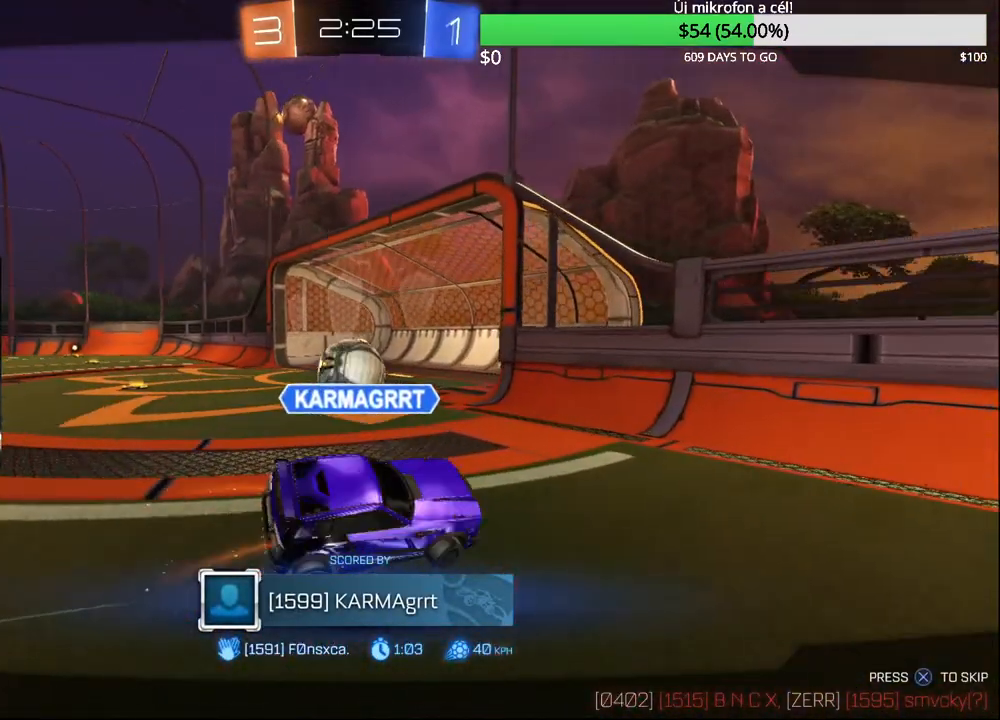
{"buttons": [], "left_stick": "center", "right_stick": "center", "events": []}
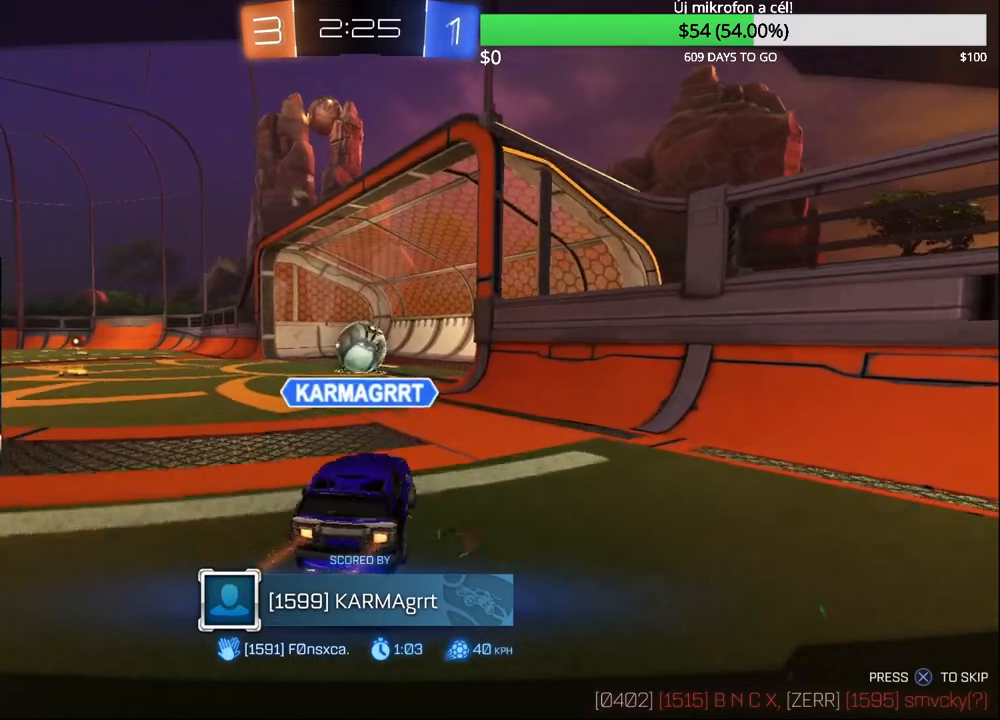
{"buttons": [], "left_stick": "center", "right_stick": "center", "events": []}
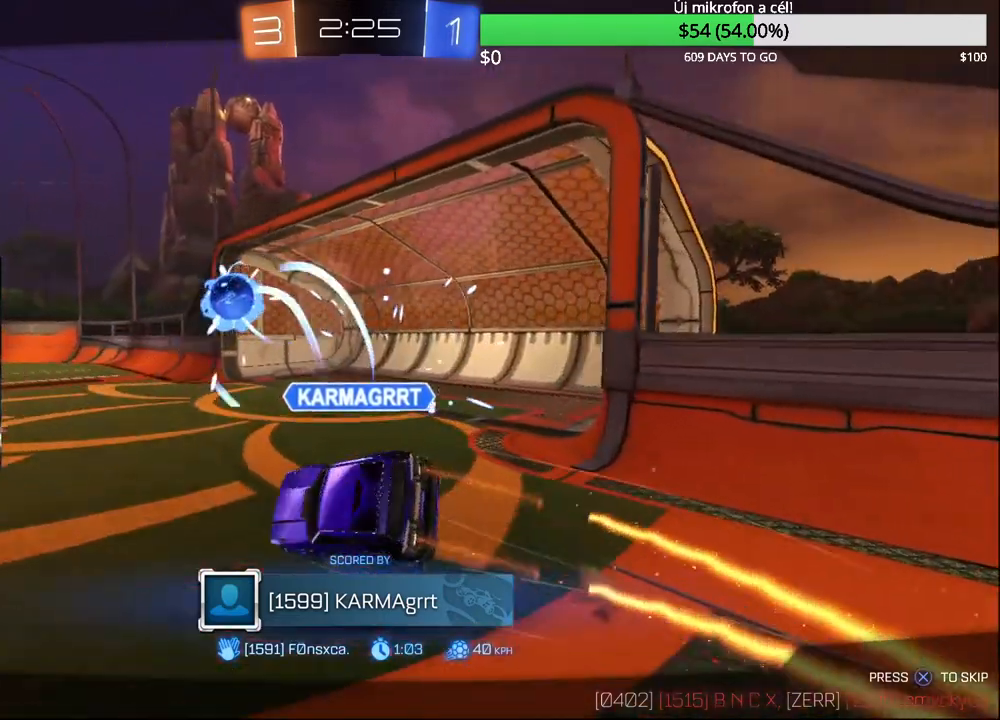
{"buttons": ["SELECT"], "left_stick": "center", "right_stick": "center", "events": [[333, "SELECT", "down"]]}
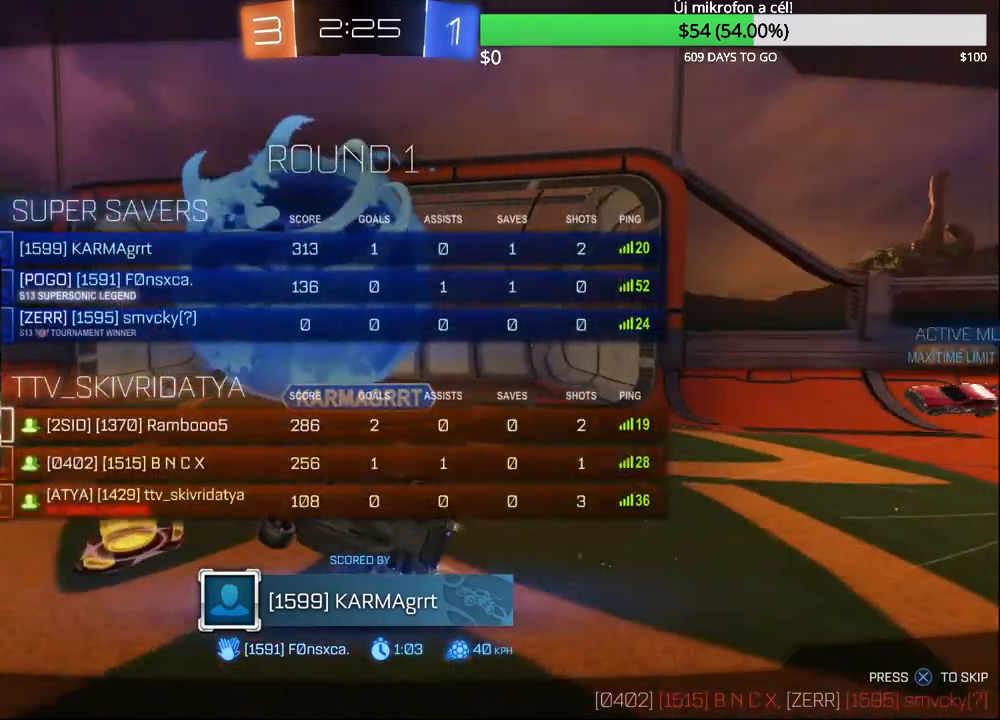
{"buttons": ["SELECT"], "left_stick": "center", "right_stick": "center", "events": []}
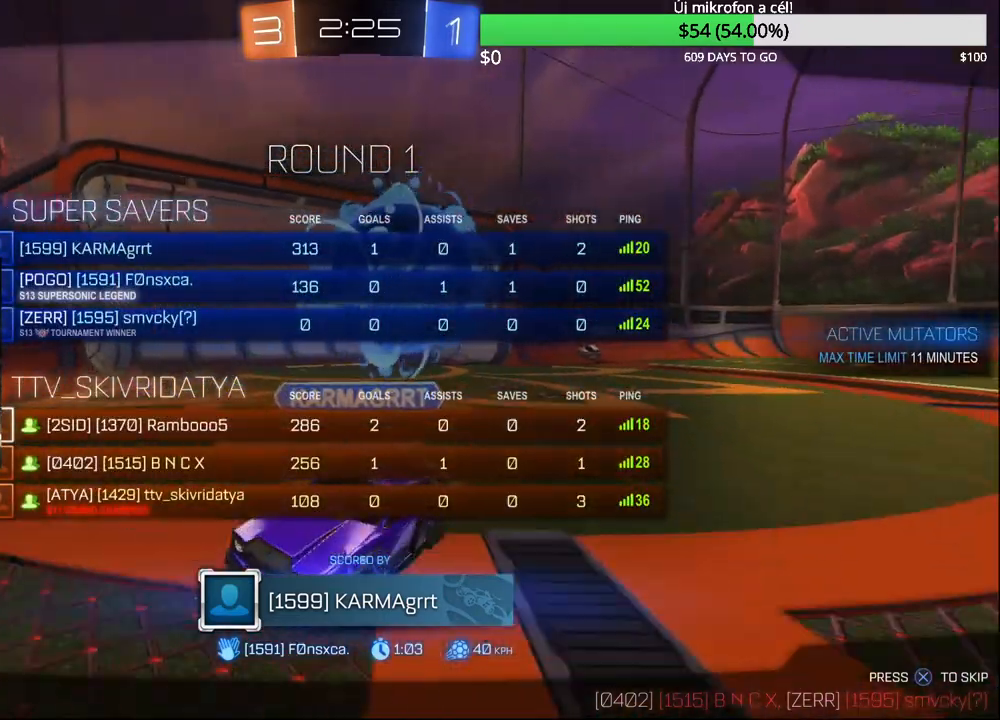
{"buttons": ["SELECT"], "left_stick": "center", "right_stick": "center", "events": []}
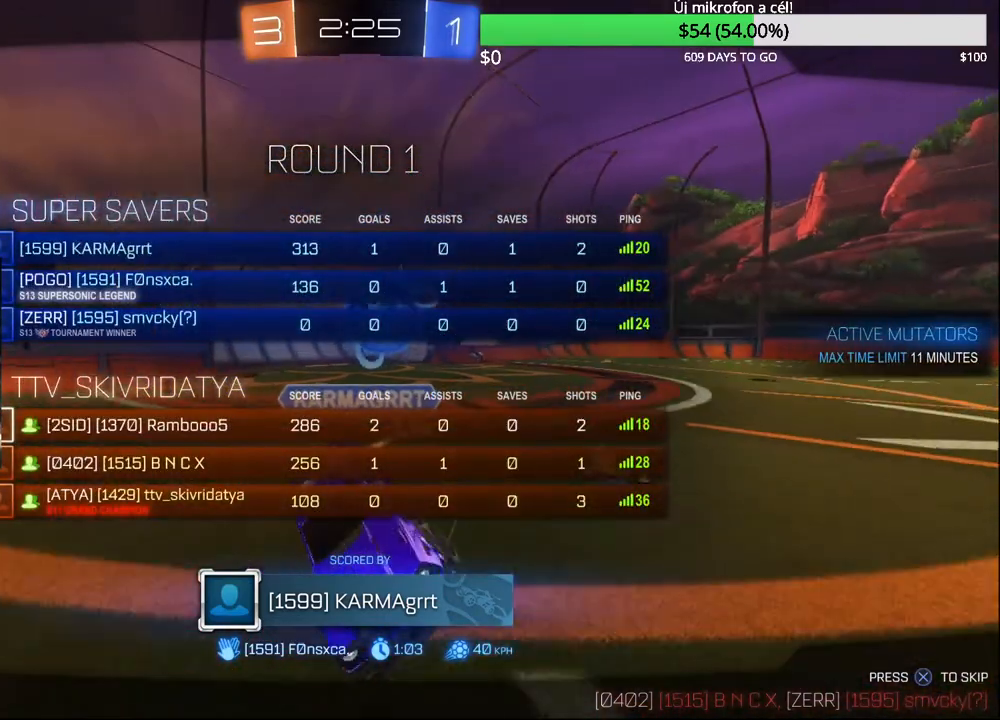
{"buttons": ["SELECT"], "left_stick": "center", "right_stick": "center", "events": []}
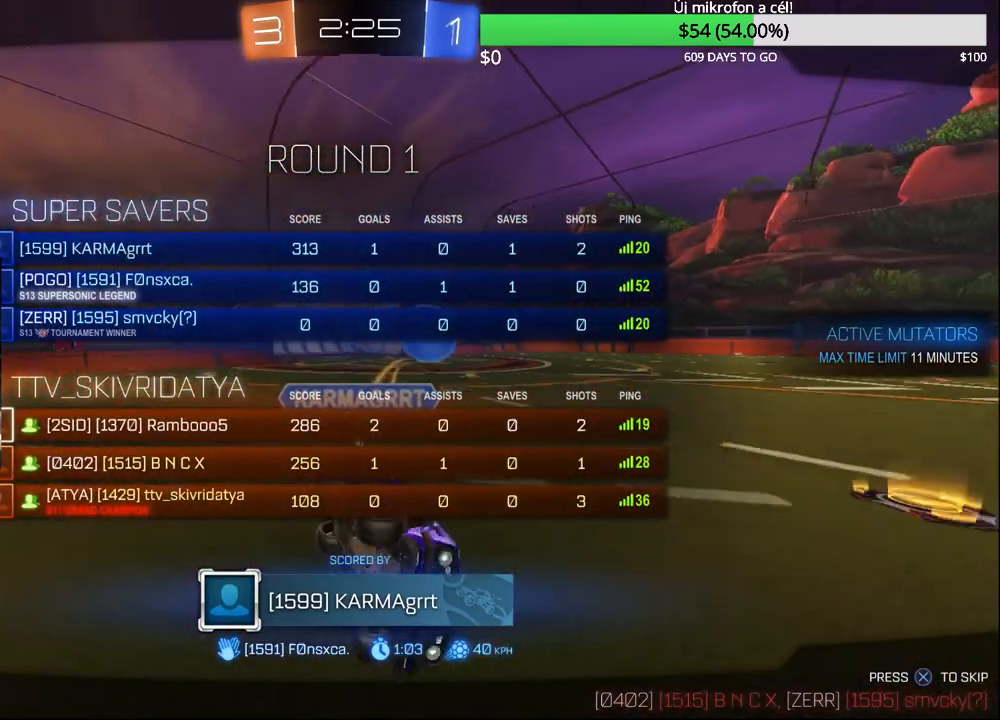
{"buttons": ["SELECT"], "left_stick": "center", "right_stick": "center", "events": []}
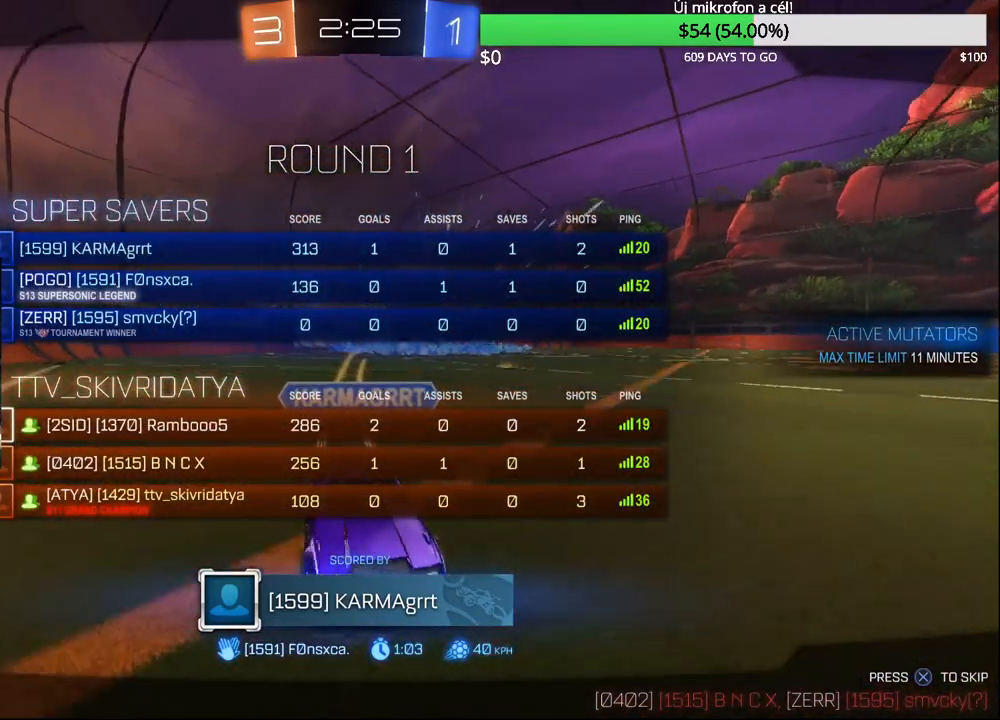
{"buttons": ["SELECT"], "left_stick": "center", "right_stick": "center", "events": []}
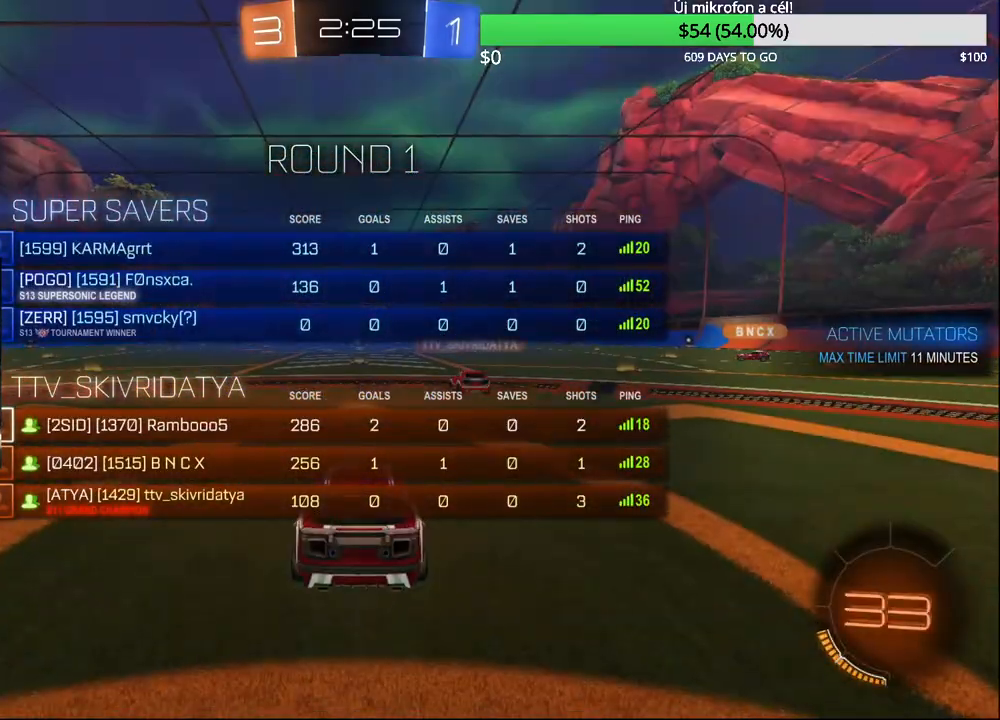
{"buttons": ["SELECT"], "left_stick": "center", "right_stick": "center", "events": []}
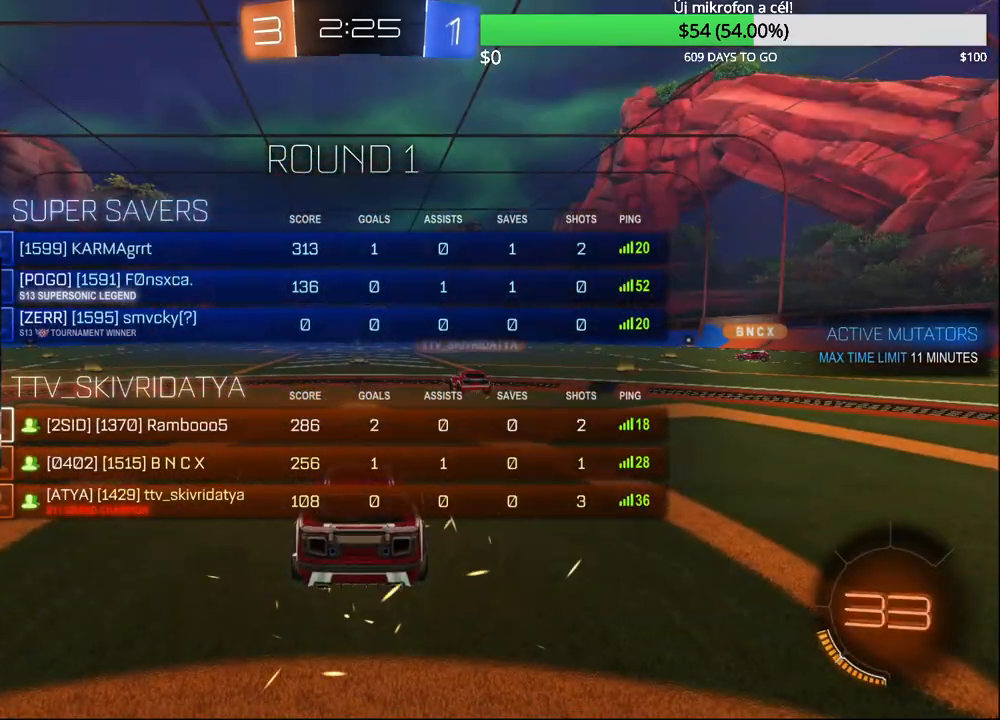
{"buttons": ["CIRCLE", "R2"], "left_stick": "center", "right_stick": "center", "events": [[200, "SELECT", "up"], [283, "CIRCLE", "down"], [417, "R2", "down"]]}
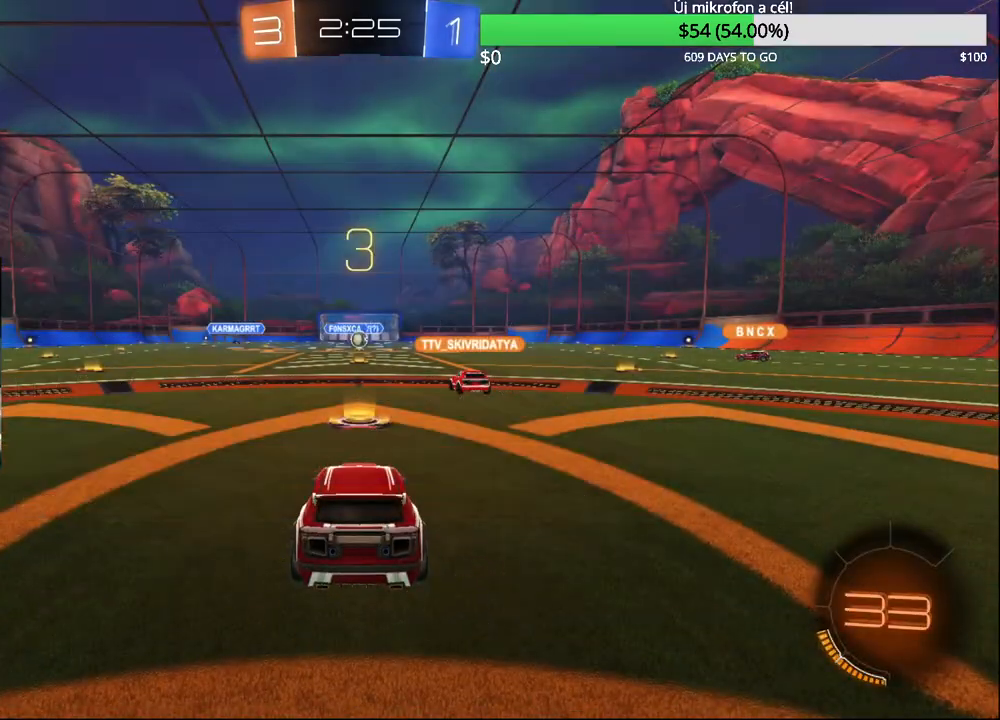
{"buttons": [], "left_stick": "center", "right_stick": "center", "events": [[367, "CIRCLE", "up"], [433, "R2", "up"]]}
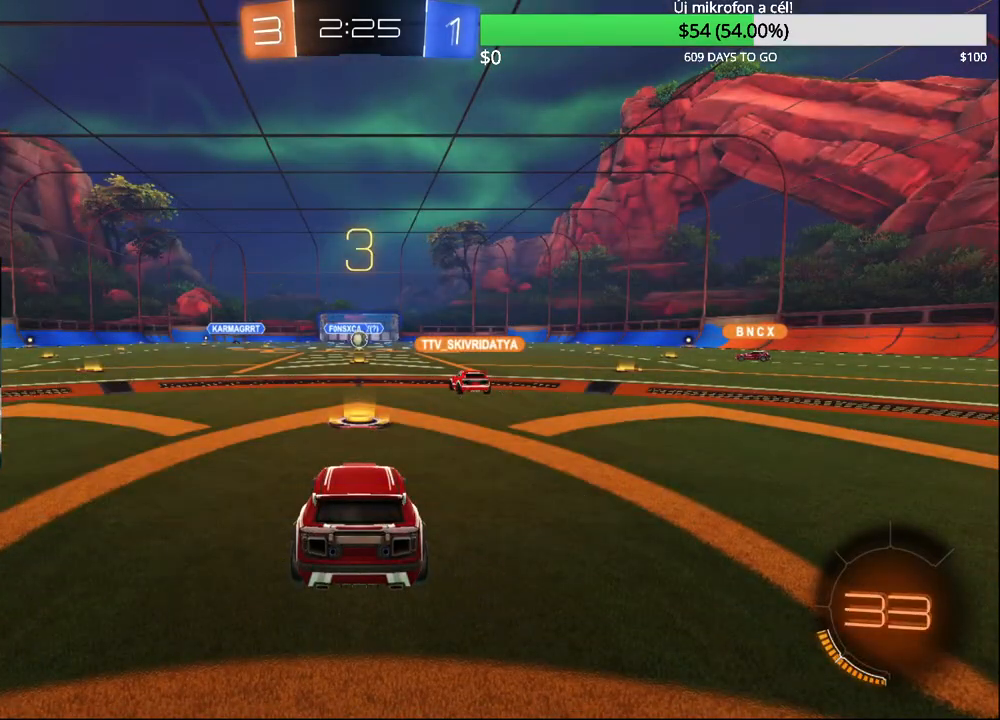
{"buttons": ["CIRCLE", "R2"], "left_stick": "center", "right_stick": "center", "events": [[167, "R2", "down"], [217, "left_stick", "left"], [367, "left_stick", "center"], [483, "CIRCLE", "down"]]}
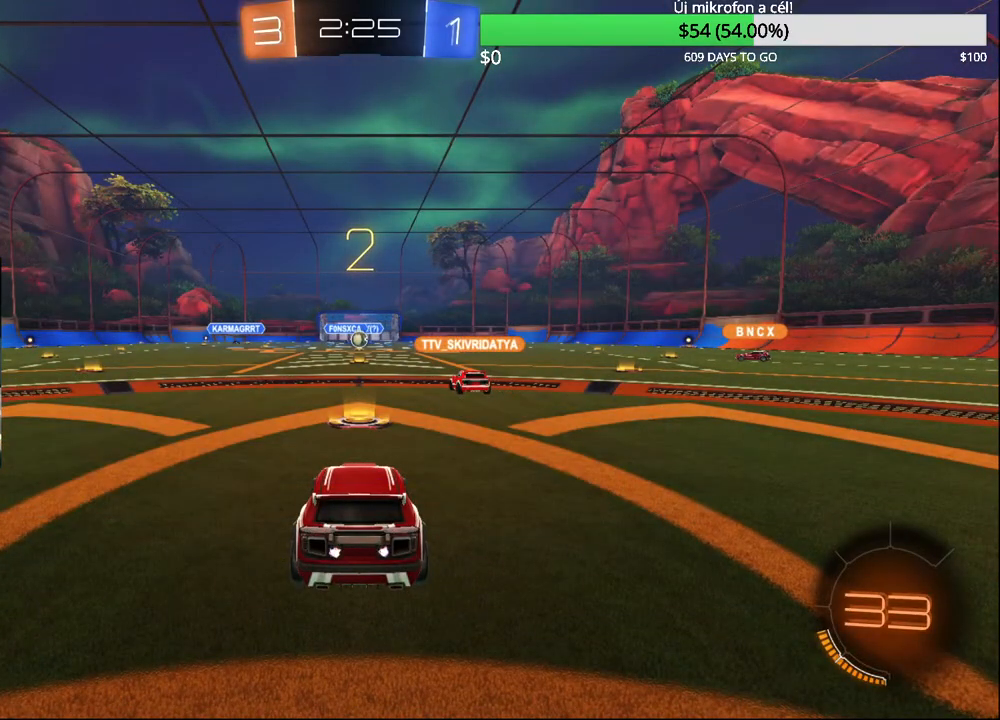
{"buttons": ["R2"], "left_stick": "center", "right_stick": "center", "events": [[100, "CIRCLE", "up"], [167, "CIRCLE", "down"], [283, "CIRCLE", "up"], [300, "left_stick", "left"], [400, "CIRCLE", "down"], [467, "CIRCLE", "up"], [483, "left_stick", "center"]]}
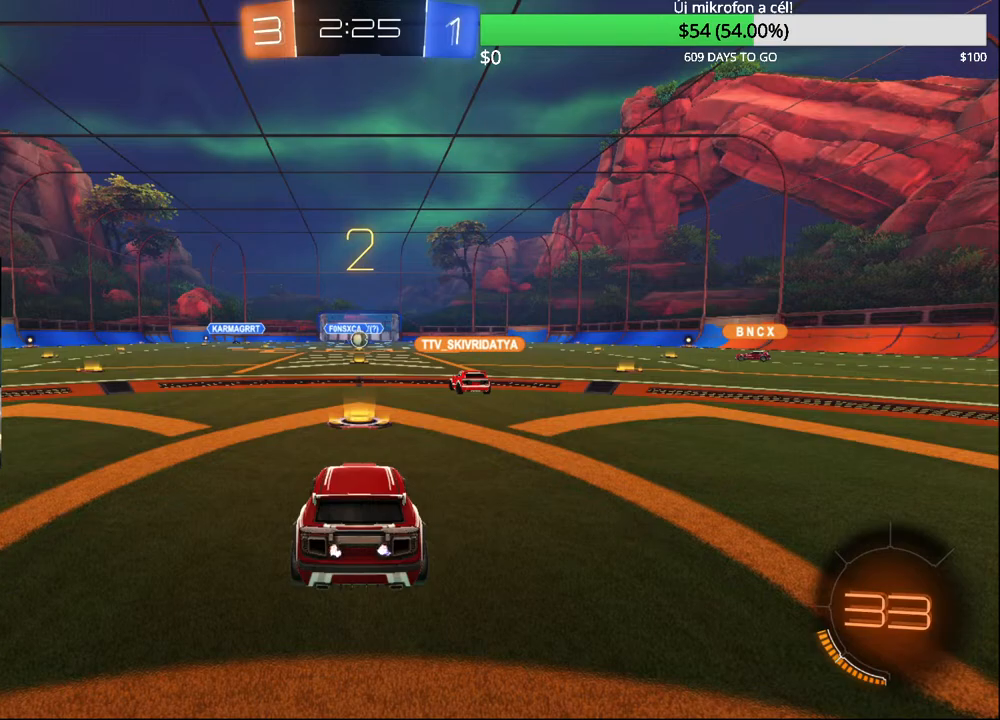
{"buttons": ["R2"], "left_stick": "center", "right_stick": "center", "events": [[100, "CIRCLE", "down"], [183, "left_stick", "left"], [200, "CIRCLE", "up"], [300, "CIRCLE", "down"], [300, "left_stick", "center"], [417, "CIRCLE", "up"]]}
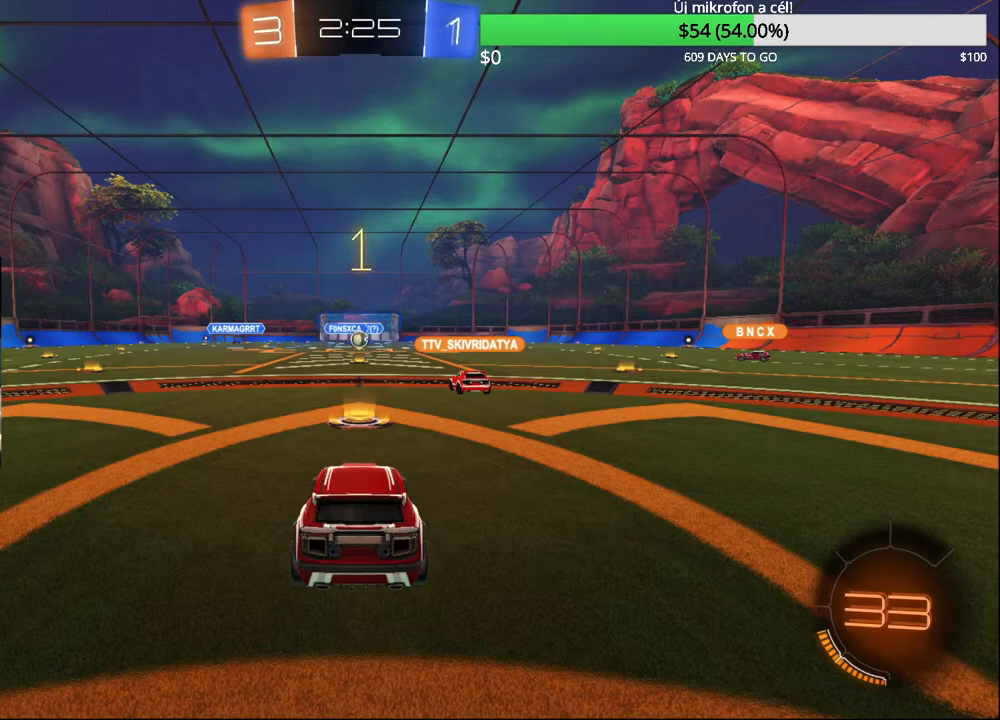
{"buttons": ["R2"], "left_stick": "center", "right_stick": "center", "events": [[17, "CIRCLE", "down"], [150, "CIRCLE", "up"], [300, "CIRCLE", "down"], [400, "CIRCLE", "up"]]}
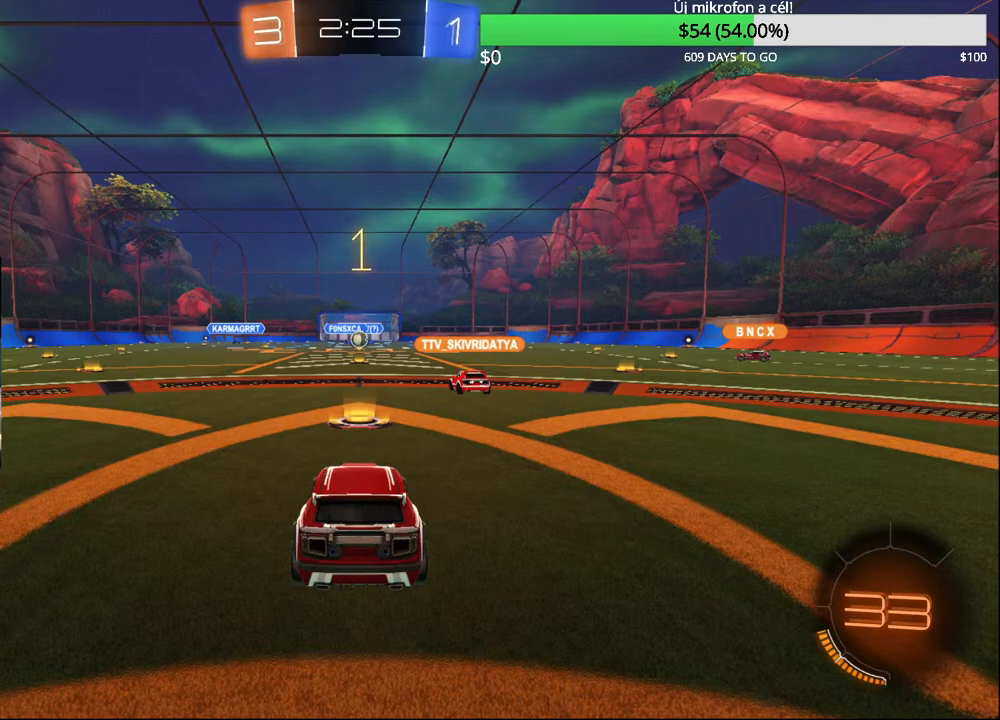
{"buttons": ["CIRCLE", "R2"], "left_stick": "up-right", "right_stick": "center", "events": [[233, "CIRCLE", "down"], [250, "left_stick", "up-right"], [317, "TRIANGLE", "down"], [417, "TRIANGLE", "up"]]}
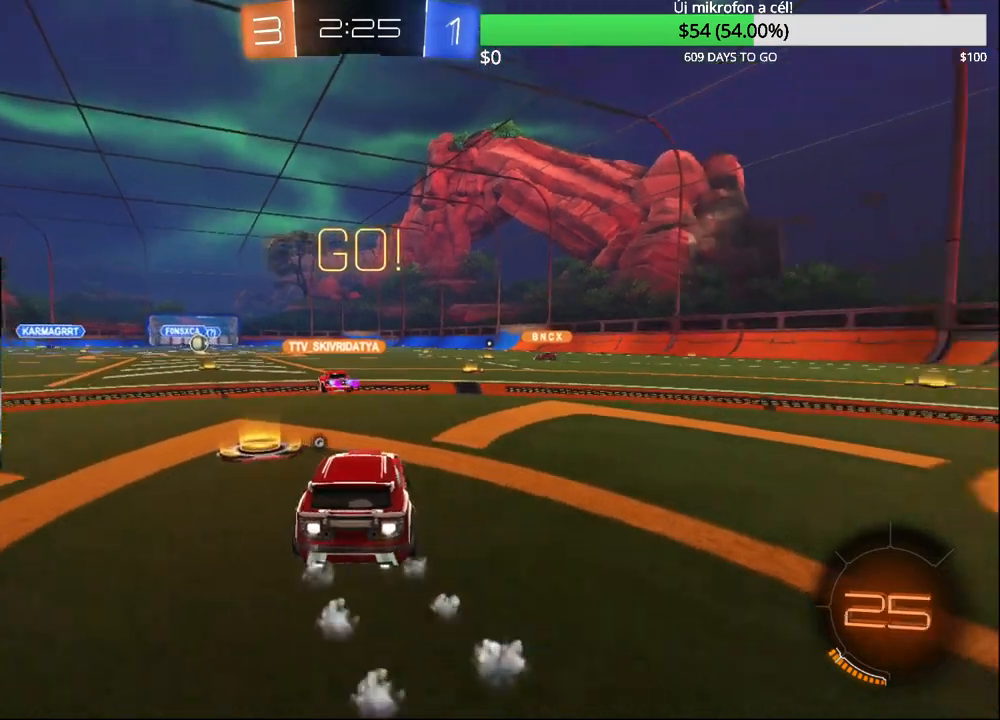
{"buttons": ["CIRCLE", "R2"], "left_stick": "right", "right_stick": "center", "events": [[383, "left_stick", "left"], [400, "CROSS", "down"], [483, "CROSS", "up"], [500, "left_stick", "right"]]}
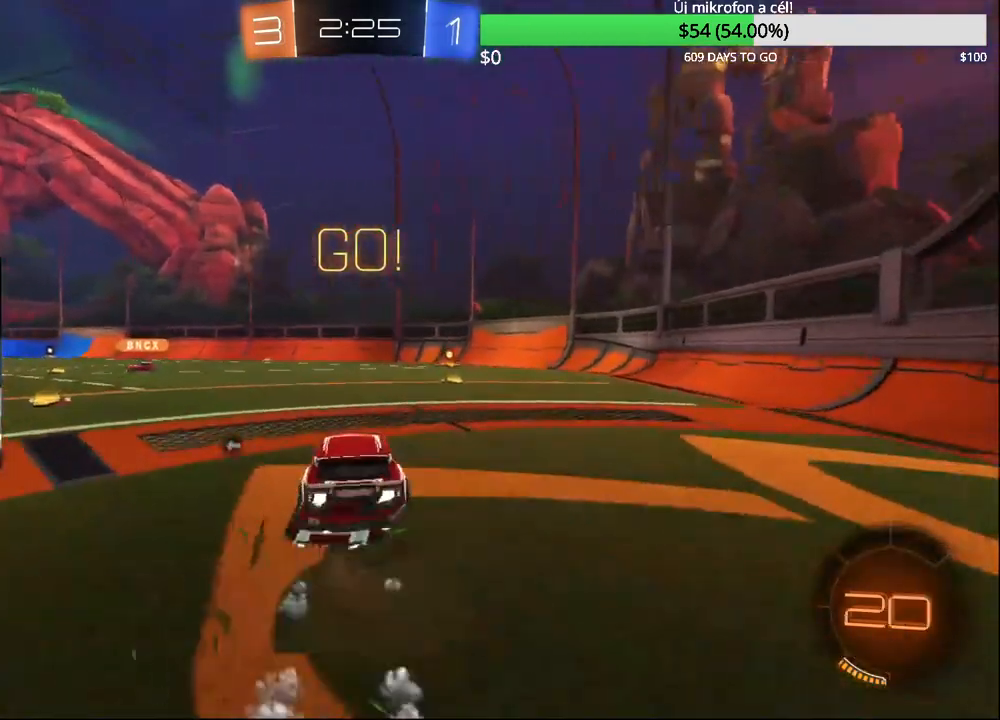
{"buttons": ["CIRCLE", "TRIANGLE", "R2"], "left_stick": "center", "right_stick": "center", "events": [[33, "CROSS", "down"], [50, "left_stick", "up-right"], [67, "L2", "down"], [150, "CROSS", "up"], [167, "left_stick", "center"], [183, "L2", "up"], [467, "TRIANGLE", "down"]]}
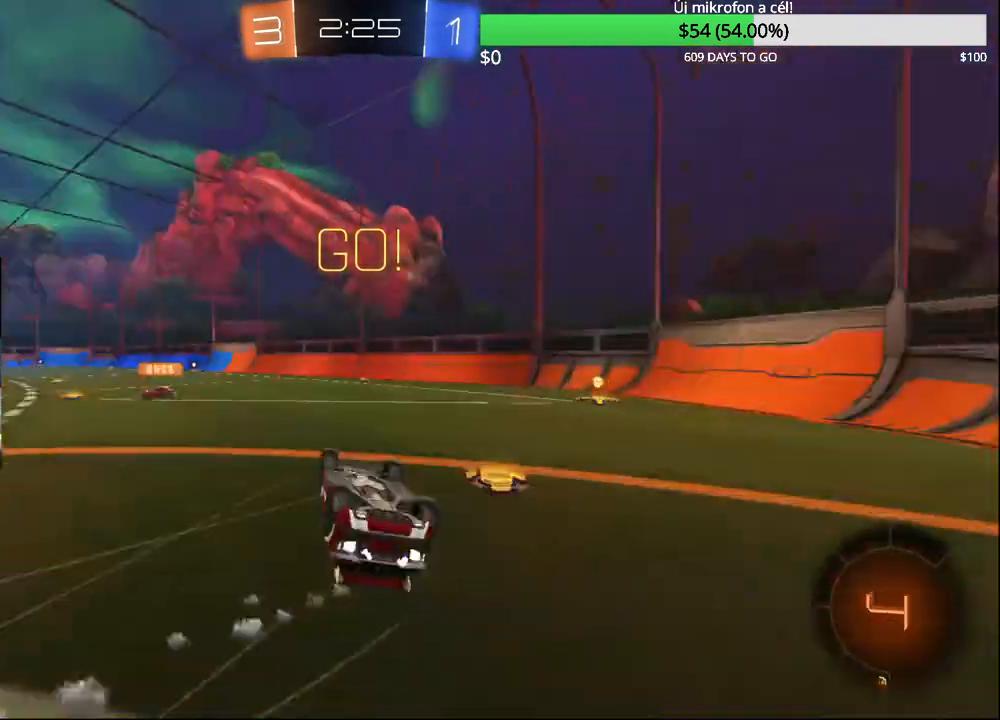
{"buttons": ["R2"], "left_stick": "center", "right_stick": "center", "events": [[83, "left_stick", "down"], [100, "TRIANGLE", "up"], [233, "CIRCLE", "up"], [267, "left_stick", "center"]]}
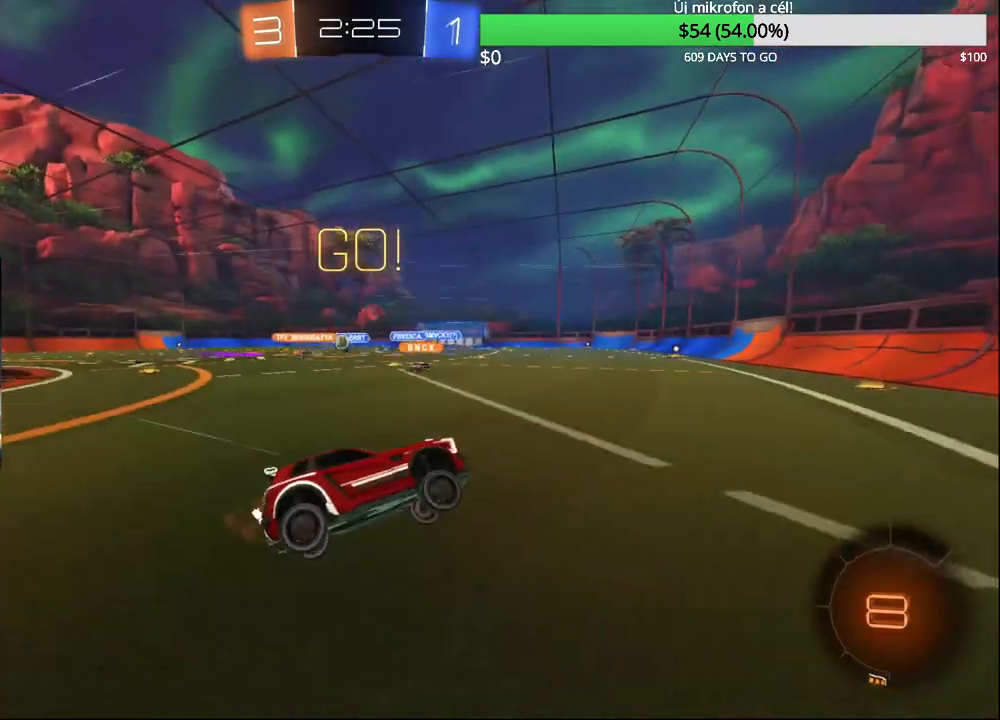
{"buttons": ["R2"], "left_stick": "left", "right_stick": "center"}
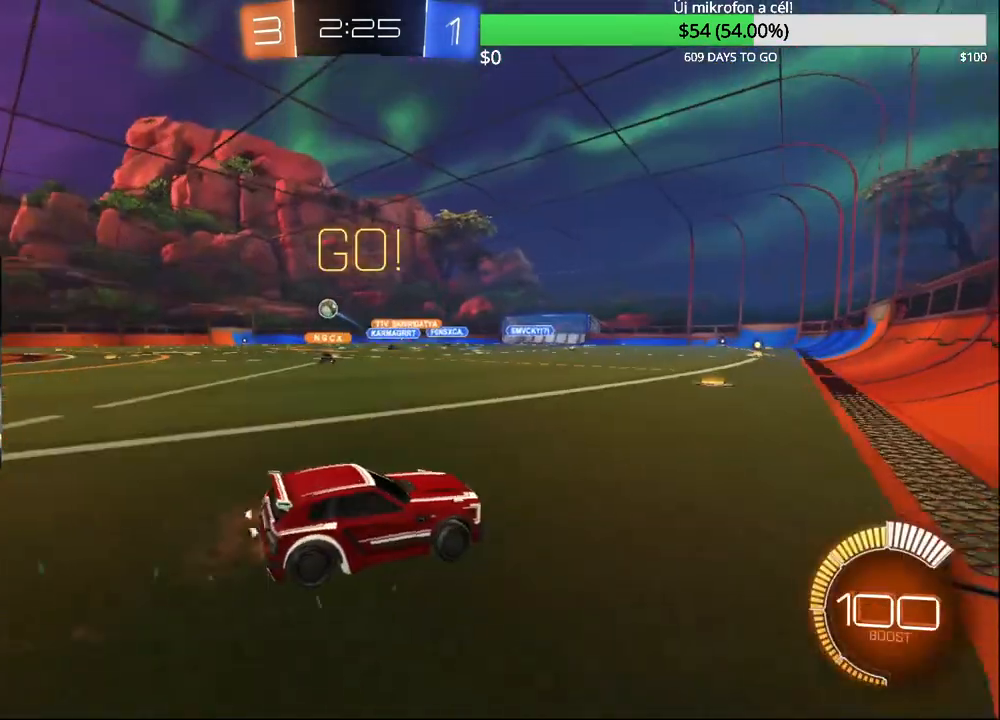
{"buttons": ["CIRCLE", "R2"], "left_stick": "left", "right_stick": "center", "events": [[33, "SQUARE", "down"], [150, "SQUARE", "up"], [433, "CIRCLE", "down"]]}
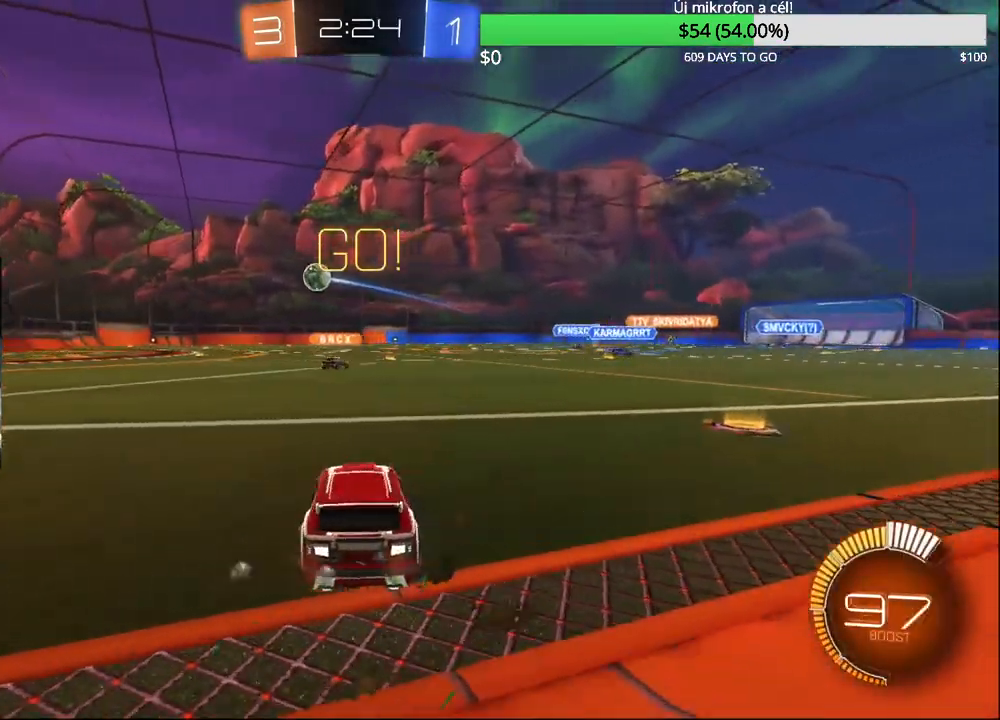
{"buttons": ["CIRCLE", "R2"], "left_stick": "left", "right_stick": "center", "events": [[283, "CIRCLE", "up"], [433, "CIRCLE", "down"]]}
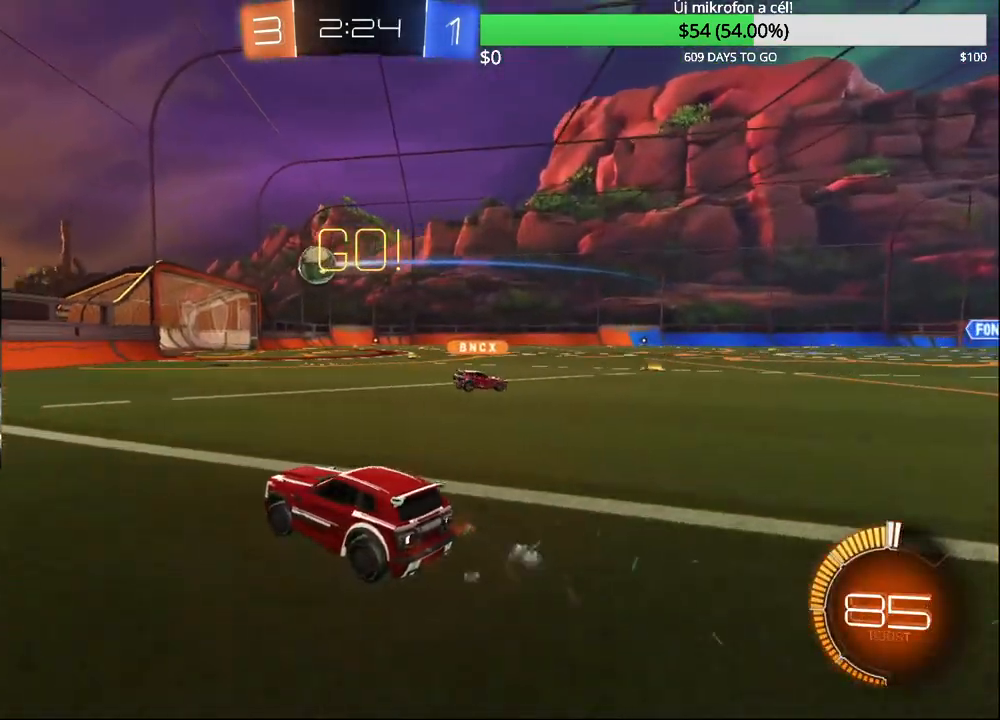
{"buttons": ["L2"], "left_stick": "up-right", "right_stick": "center", "events": [[100, "left_stick", "up-right"], [183, "CIRCLE", "up"], [250, "left_stick", "center"], [317, "R2", "up"], [350, "left_stick", "left"], [417, "L2", "down"], [450, "left_stick", "up-right"]]}
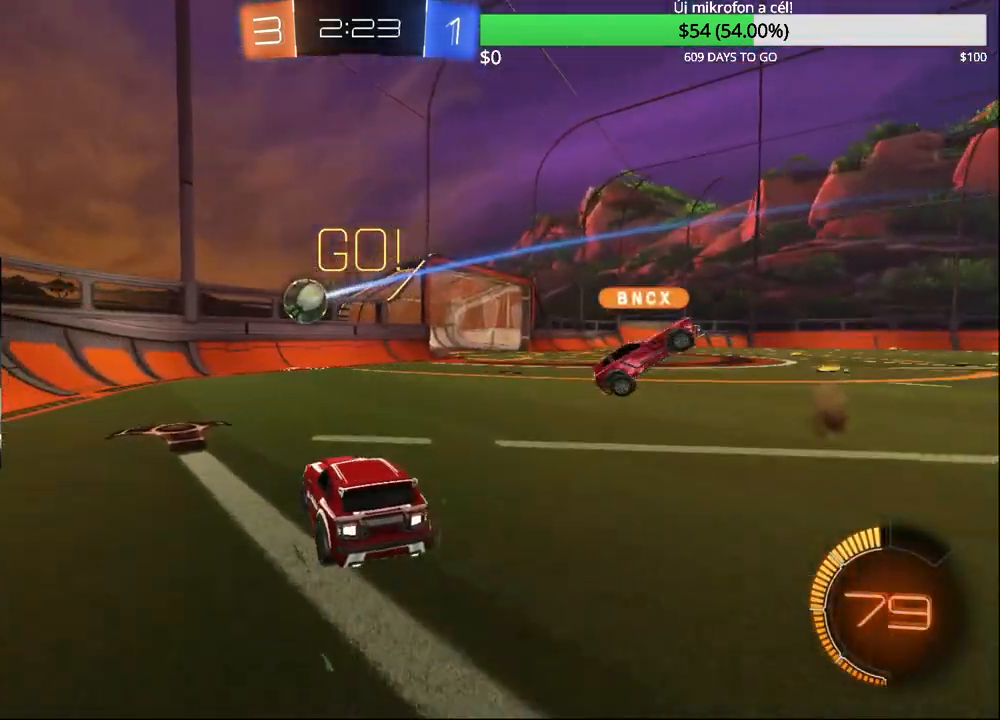
{"buttons": ["R2"], "left_stick": "up-right", "right_stick": "center", "events": [[33, "L2", "up"], [33, "R2", "down"], [183, "CIRCLE", "down"], [200, "left_stick", "center"], [250, "left_stick", "left"], [333, "left_stick", "center"], [350, "CIRCLE", "up"], [383, "left_stick", "up-right"]]}
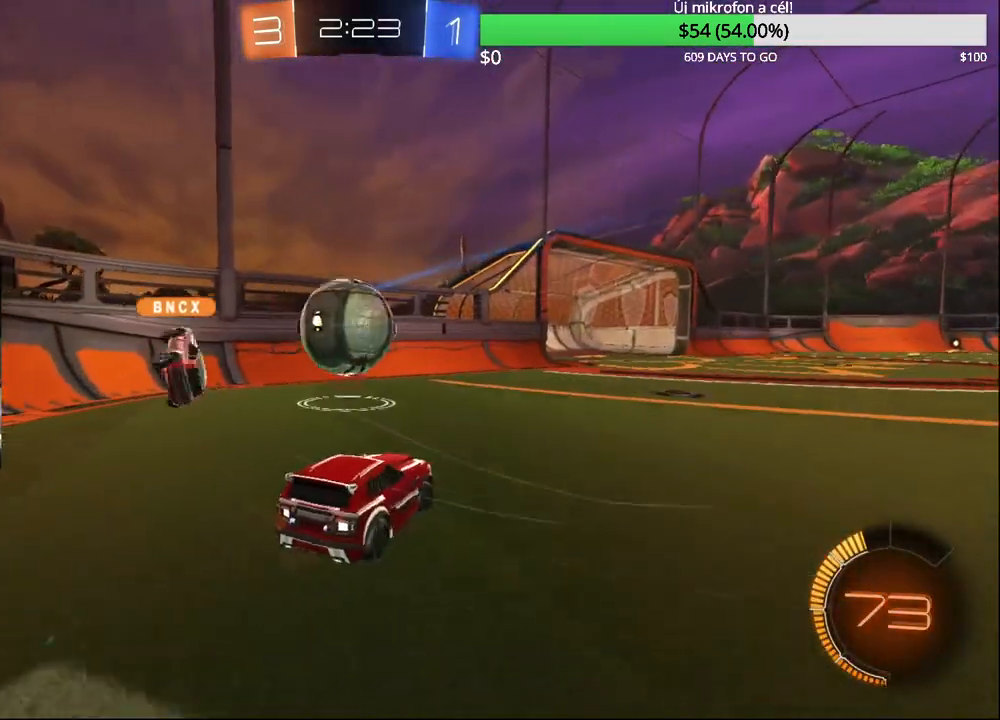
{"buttons": ["CIRCLE", "R2"], "left_stick": "up-right", "right_stick": "center", "events": [[100, "SQUARE", "down"], [250, "SQUARE", "up"], [417, "CIRCLE", "down"]]}
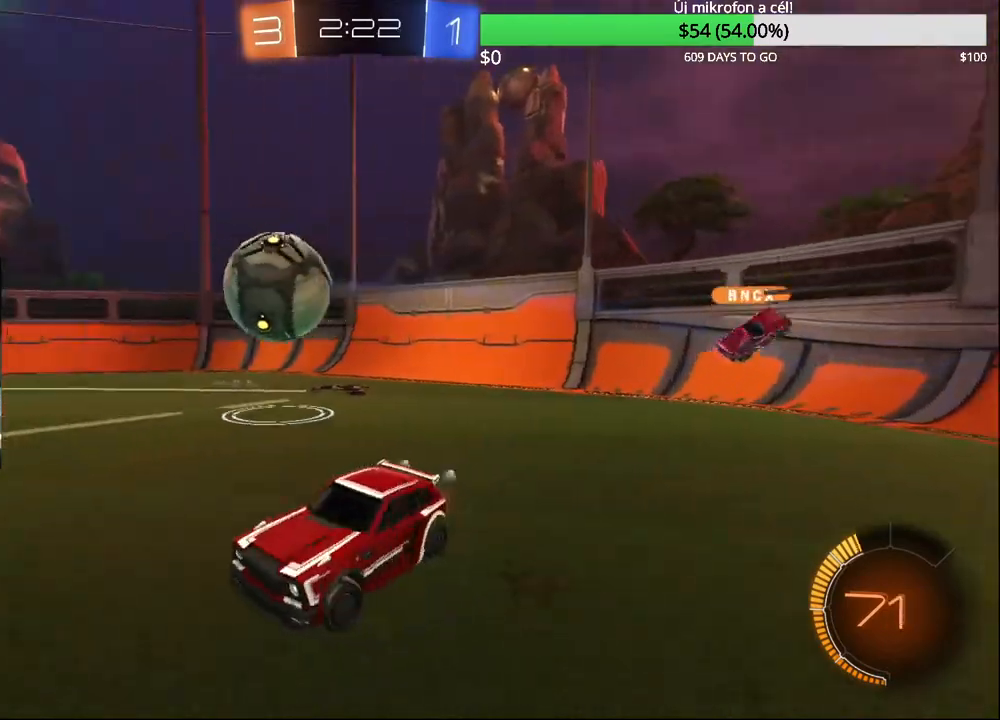
{"buttons": ["R2"], "left_stick": "up-right", "right_stick": "center", "events": [[183, "CIRCLE", "up"]]}
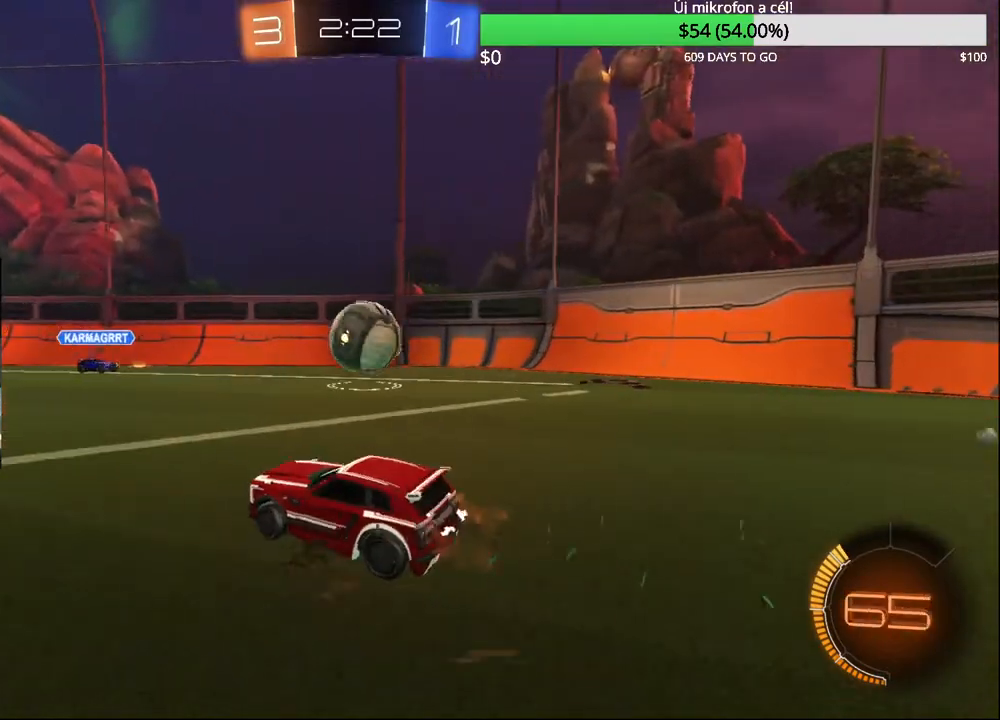
{"buttons": ["R2"], "left_stick": "up-right", "right_stick": "center", "events": [[83, "SQUARE", "down"], [250, "SQUARE", "up"]]}
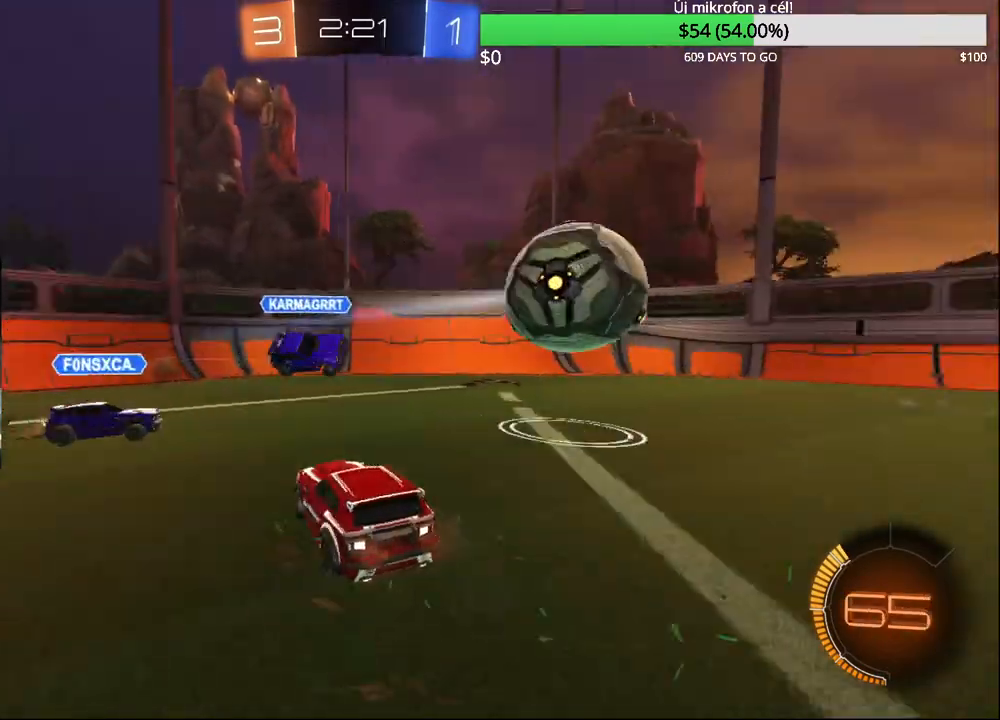
{"buttons": ["R2"], "left_stick": "up-right", "right_stick": "center", "events": []}
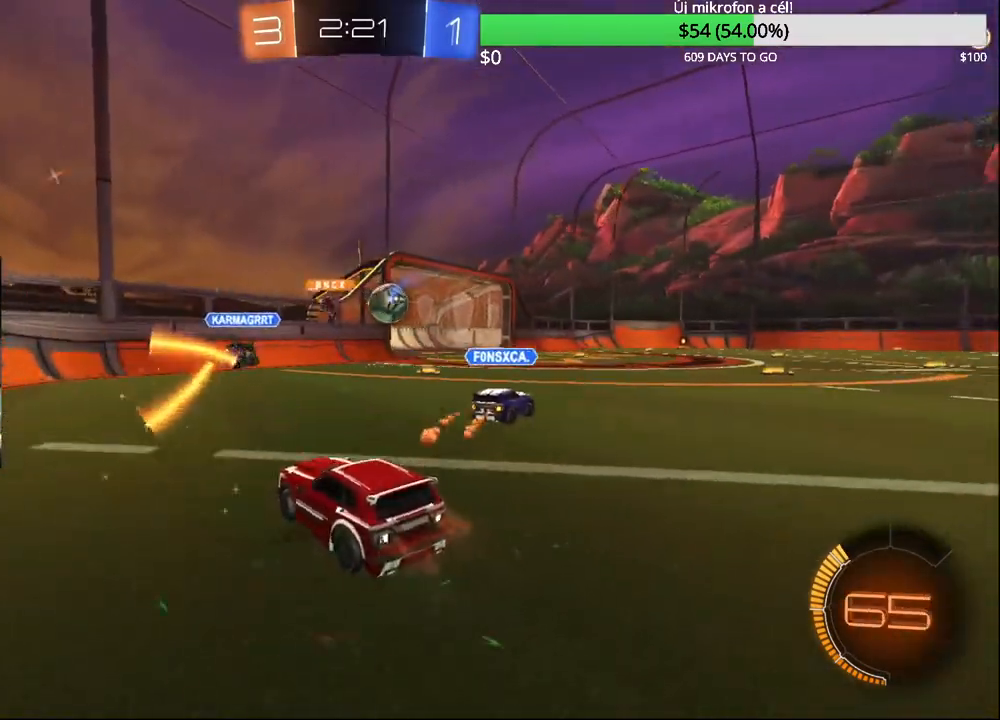
{"buttons": ["R2"], "left_stick": "center", "right_stick": "center", "events": [[433, "left_stick", "center"]]}